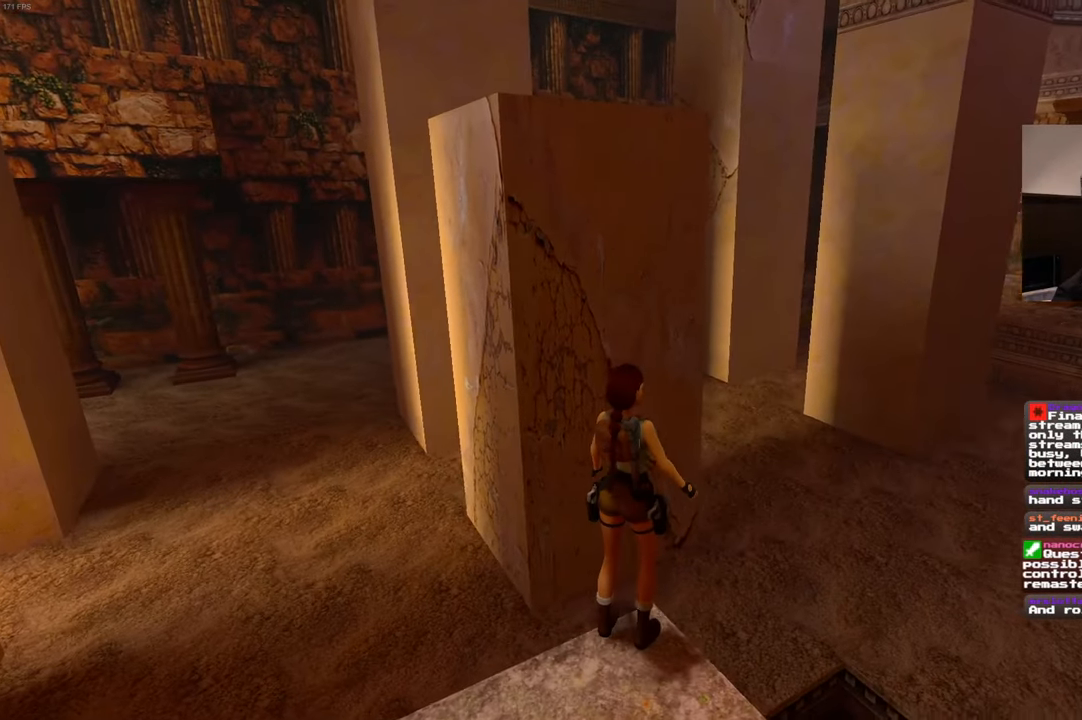
Gameplay with a controller (PlayStation layout); each line is a JSON object with the inputs held at the frame after it. "events" lists button and stick changes between this image and that frame as [ms after this image, input, new state], when the widget could be followed in between. Not read: DPAD_LEFT L3 R2 R3.
{"buttons": [], "left_stick": "center", "right_stick": "center", "events": [[33, "right_stick", "left"], [50, "R1", "up"], [167, "right_stick", "center"]]}
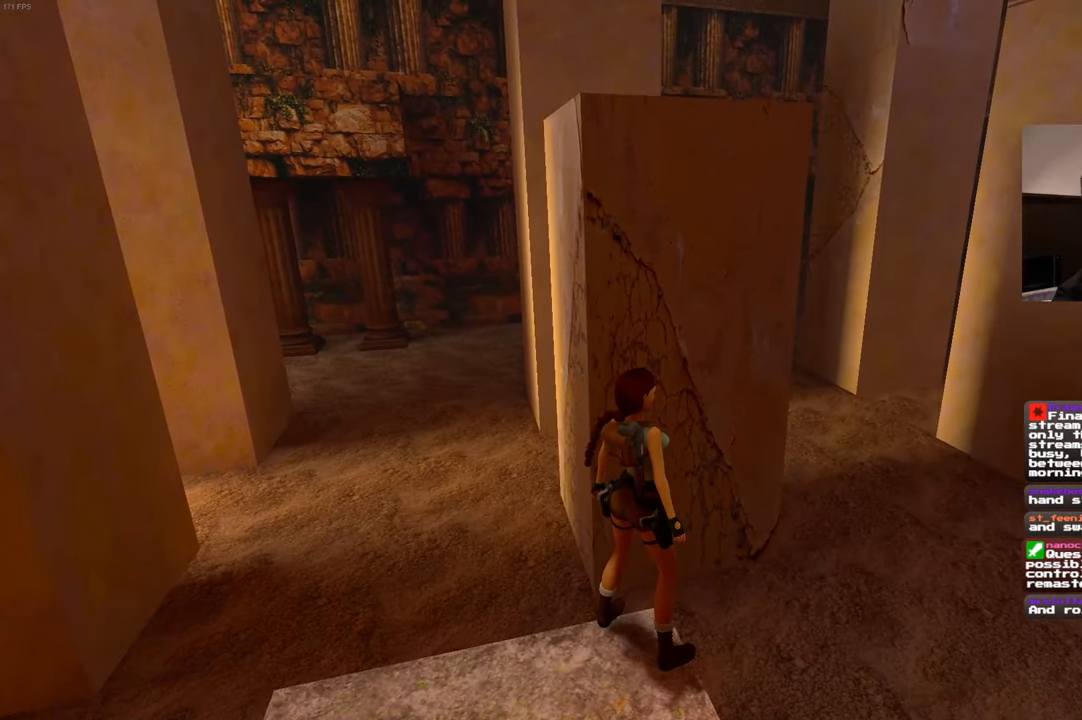
{"buttons": [], "left_stick": "center", "right_stick": "center", "events": []}
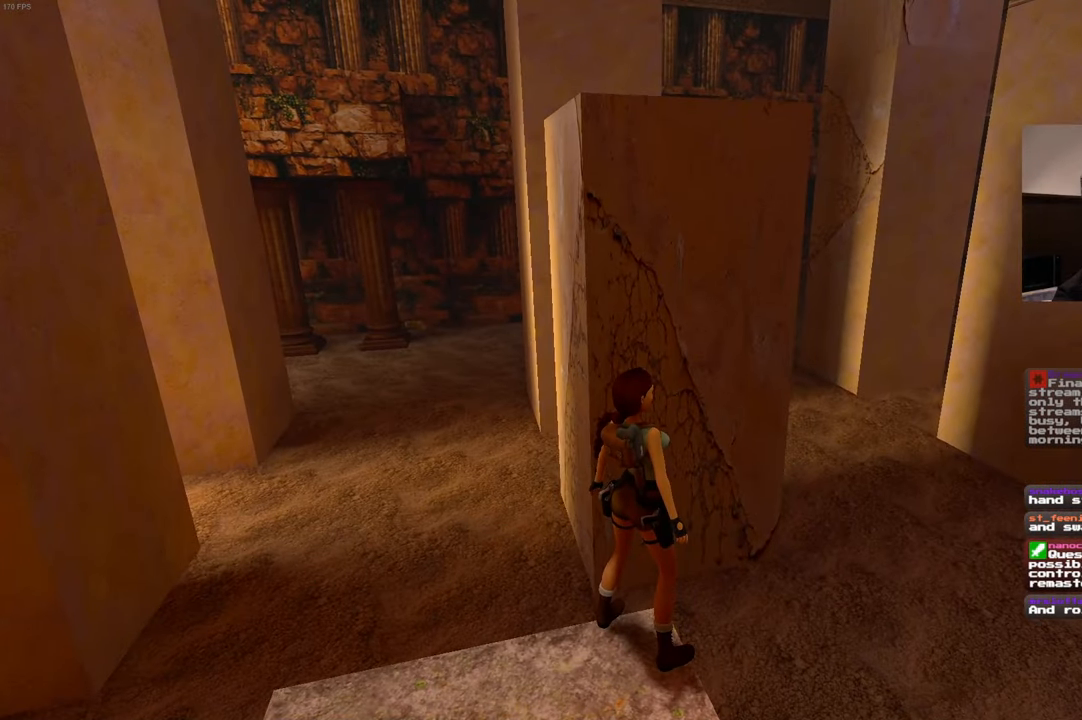
{"buttons": ["SQUARE"], "left_stick": "up", "right_stick": "center", "events": [[433, "SQUARE", "down"], [500, "left_stick", "up"]]}
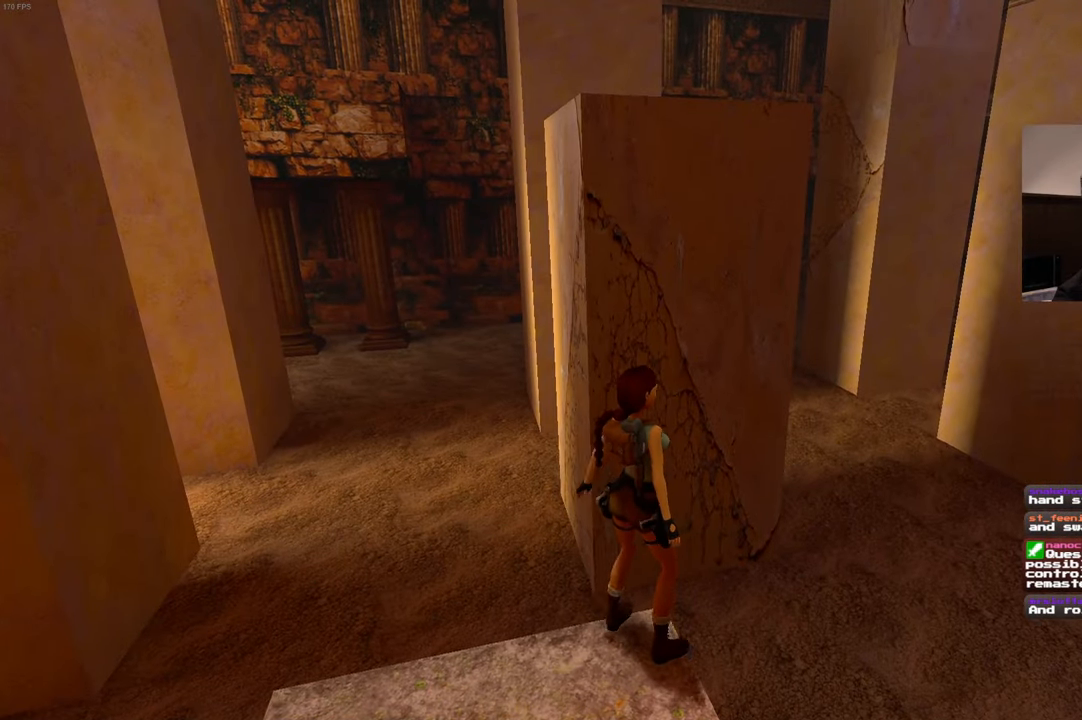
{"buttons": [], "left_stick": "up-left", "right_stick": "center", "events": [[400, "SQUARE", "up"], [417, "left_stick", "up-left"]]}
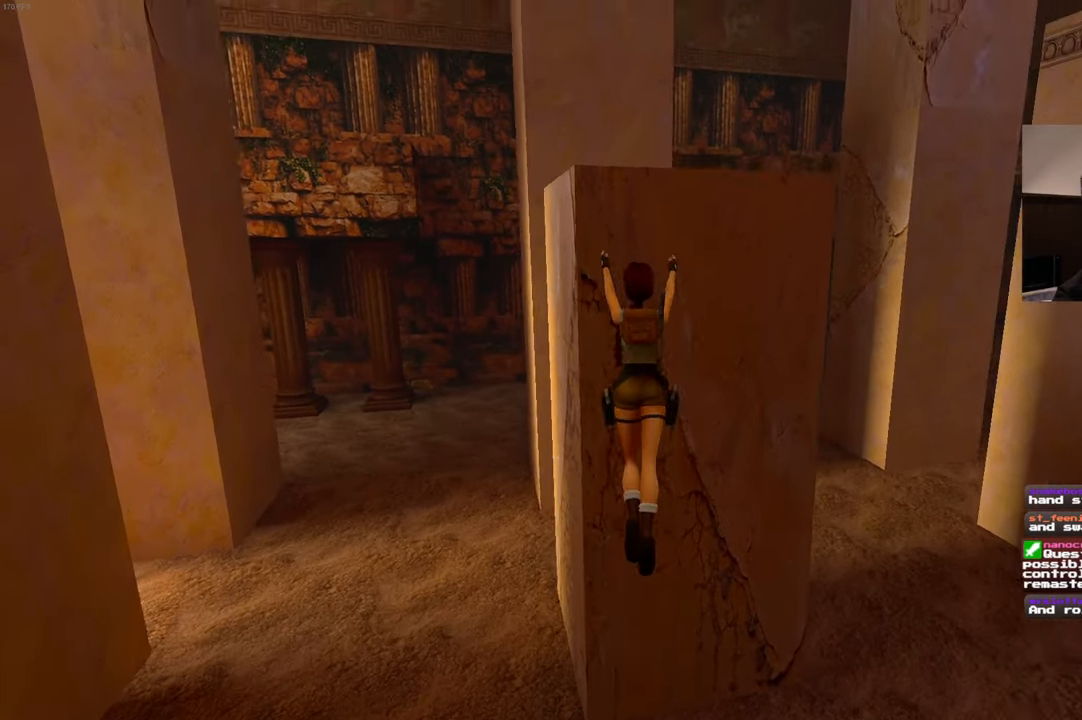
{"buttons": [], "left_stick": "up", "right_stick": "center", "events": [[133, "left_stick", "up"]]}
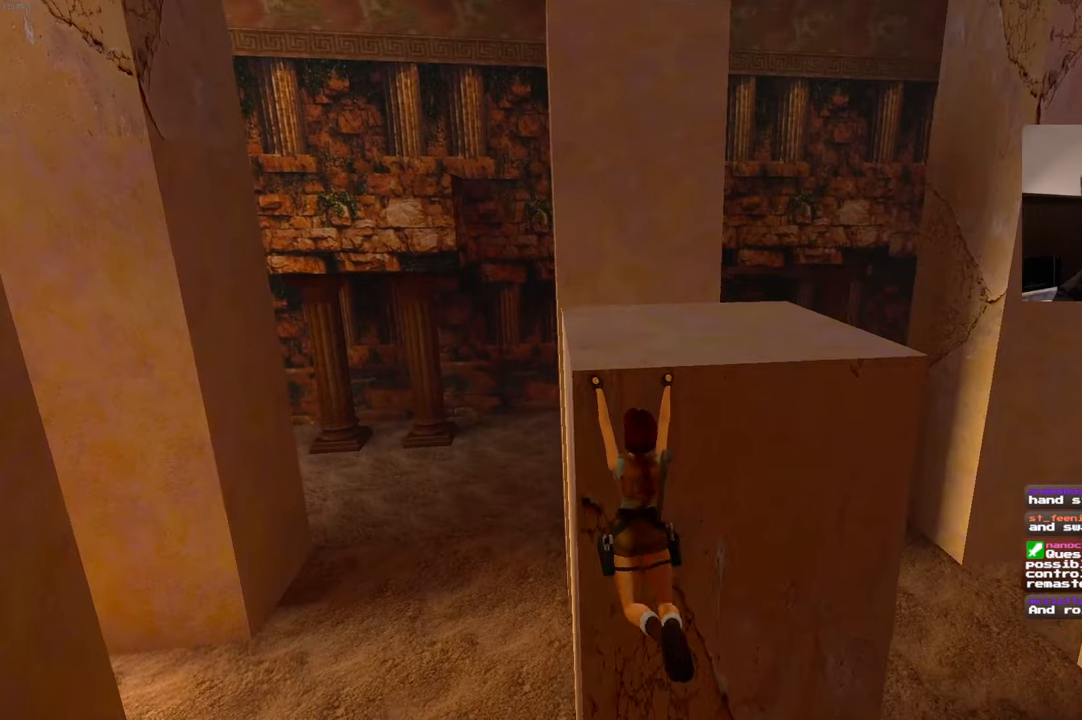
{"buttons": [], "left_stick": "up", "right_stick": "center", "events": []}
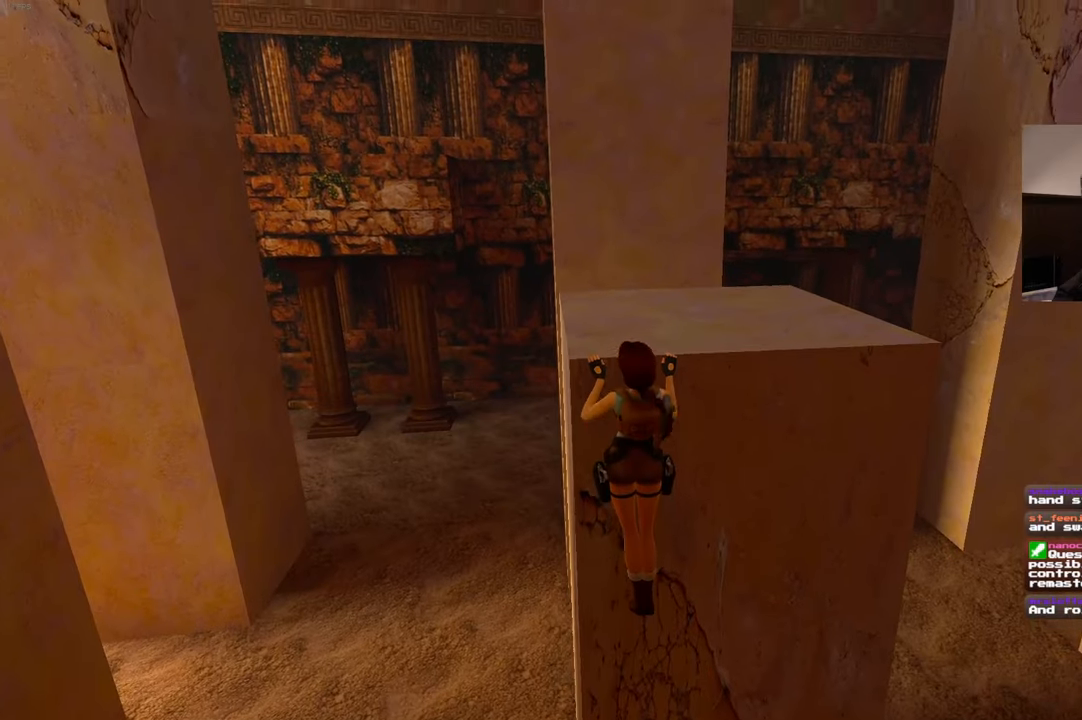
{"buttons": [], "left_stick": "center", "right_stick": "center", "events": [[84, "right_stick", "up"], [200, "left_stick", "center"], [267, "right_stick", "center"]]}